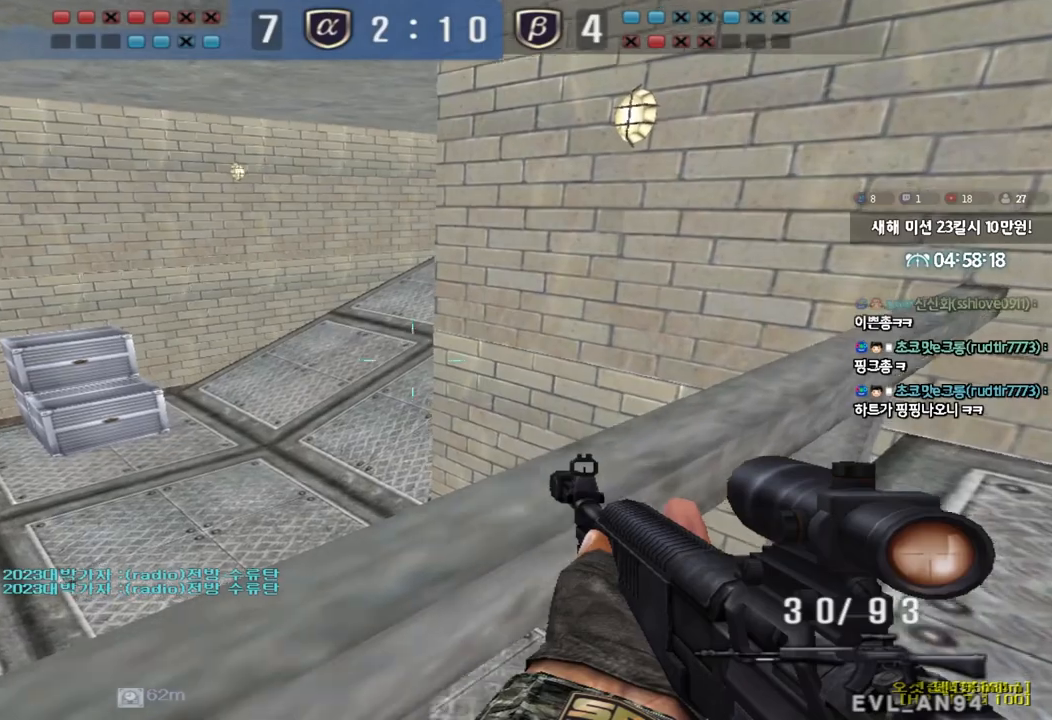
Gameplay with keyboard; each line is a JSON object with the keys held at the frame after it. "events" lists presses ("down") and releases ("up") of "a", "ctrl", "d", "e", "f", "q", "r", "s", "shift", "space", "tab" and "w" between this image and that frame as [ms after this image, input, new state], when the widget could be followed in between. No other keys are recorded. Mouse input is not recorded.
{"keys": ["shift", "w"], "events": [[83, "a", "down"], [217, "a", "up"], [367, "w", "down"]]}
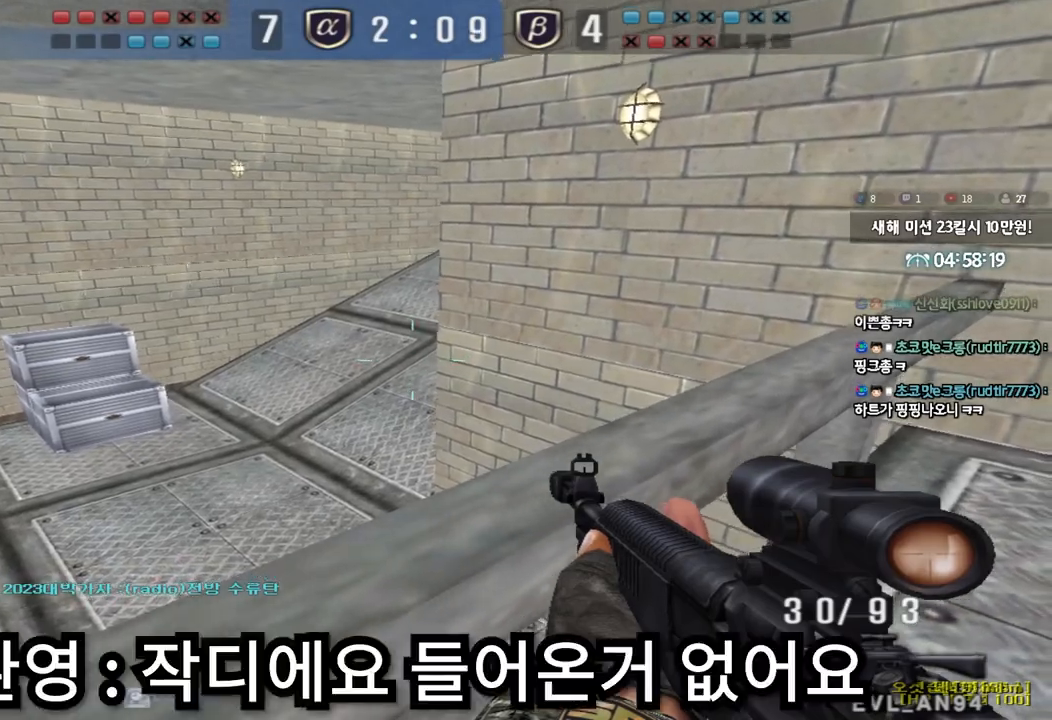
{"keys": ["shift", "w"], "events": []}
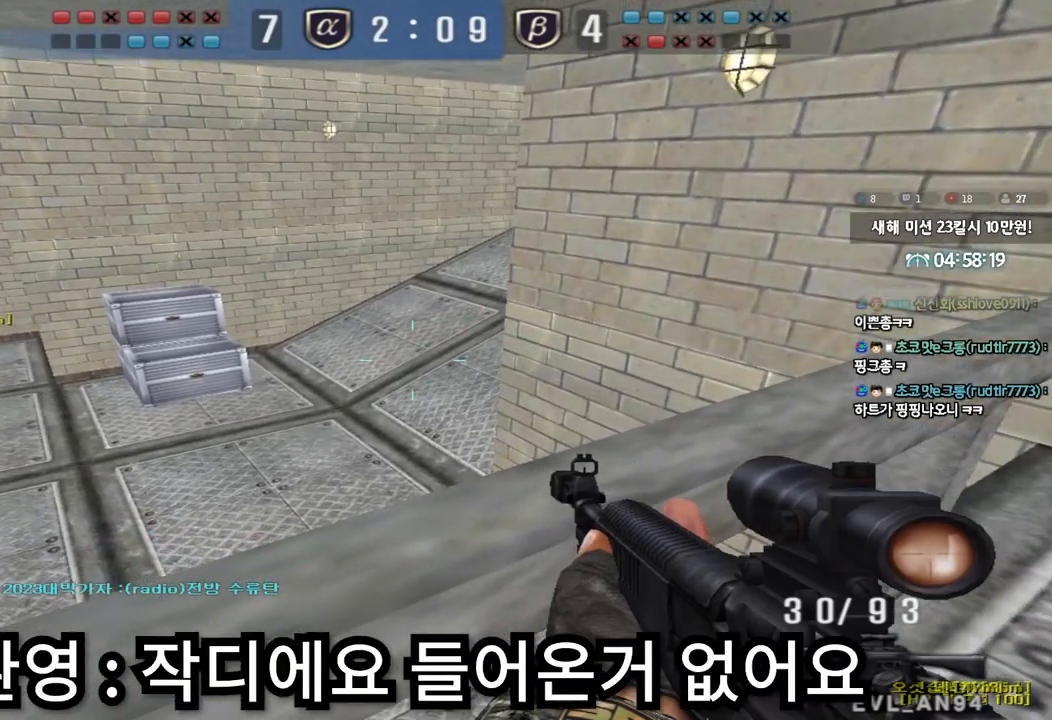
{"keys": ["shift"], "events": [[50, "d", "down"], [450, "w", "up"], [467, "d", "up"]]}
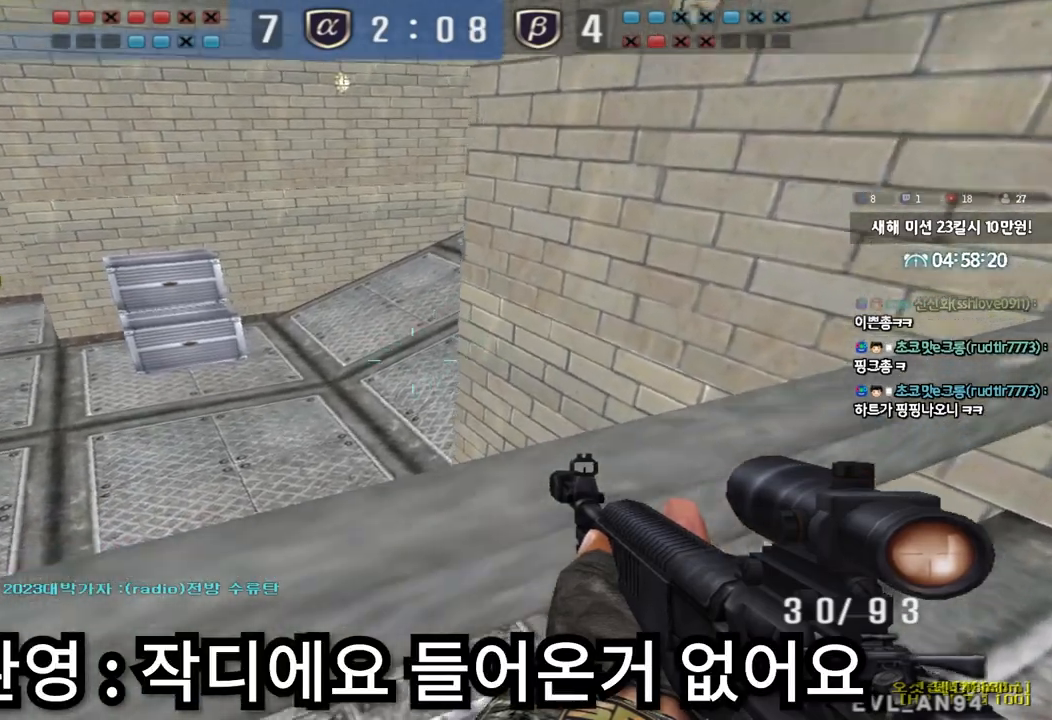
{"keys": ["d", "shift", "w"], "events": [[150, "a", "down"], [283, "a", "up"], [400, "w", "down"], [450, "d", "down"]]}
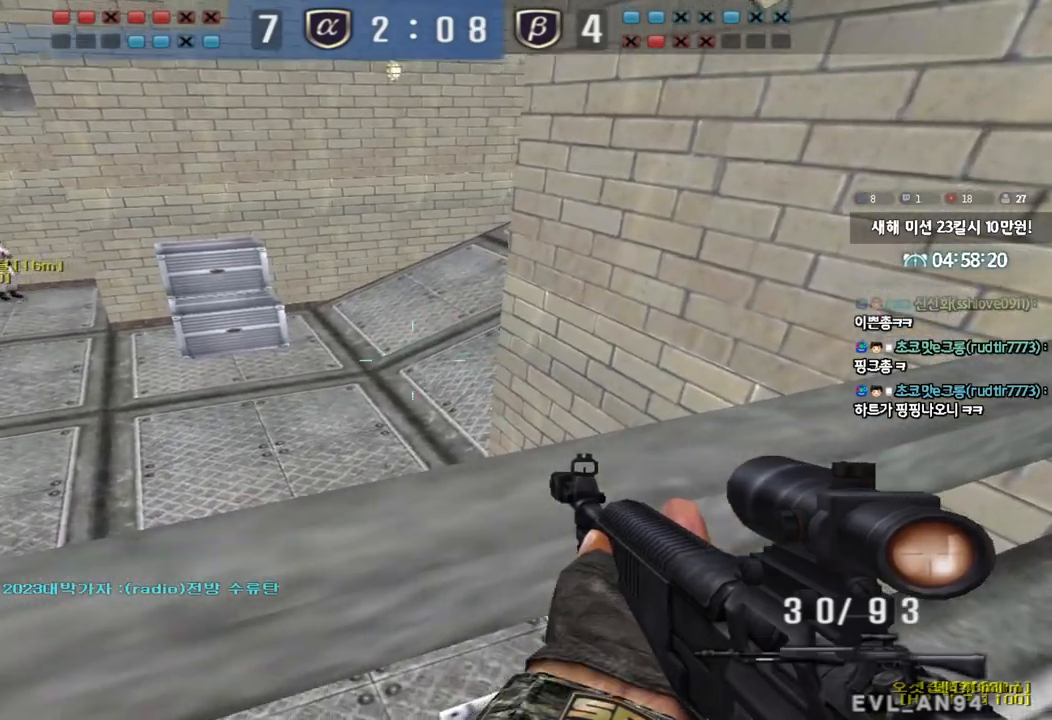
{"keys": ["shift"], "events": [[167, "d", "up"], [167, "w", "up"], [250, "a", "down"], [450, "a", "up"]]}
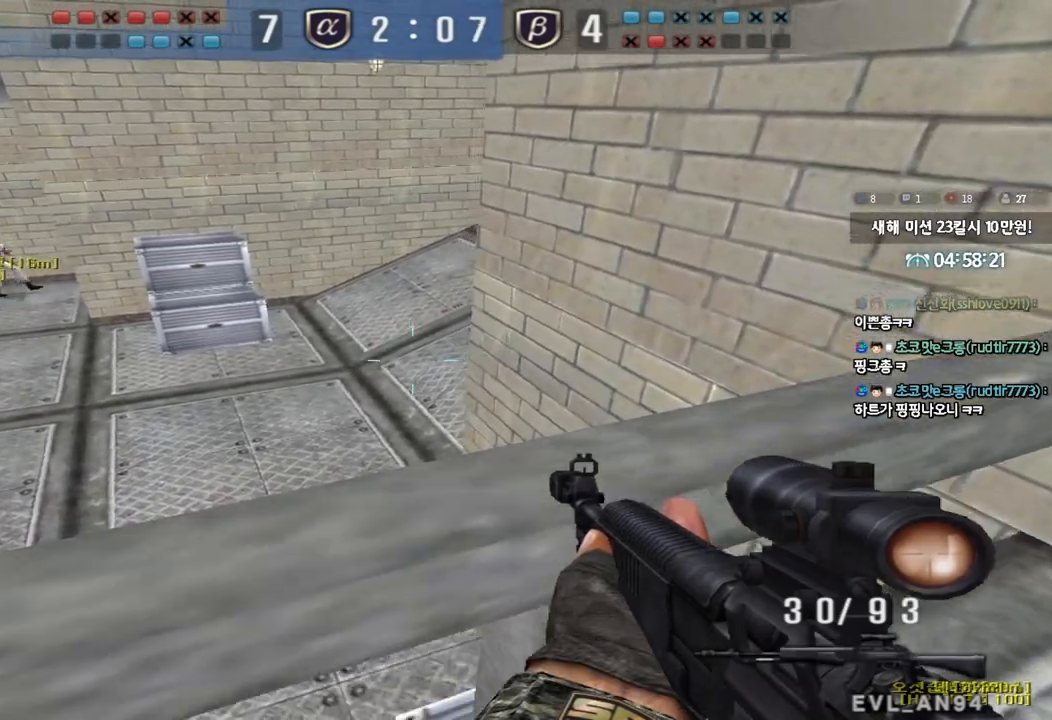
{"keys": ["shift"], "events": [[183, "w", "down"], [200, "d", "down"], [283, "d", "up"], [300, "w", "up"]]}
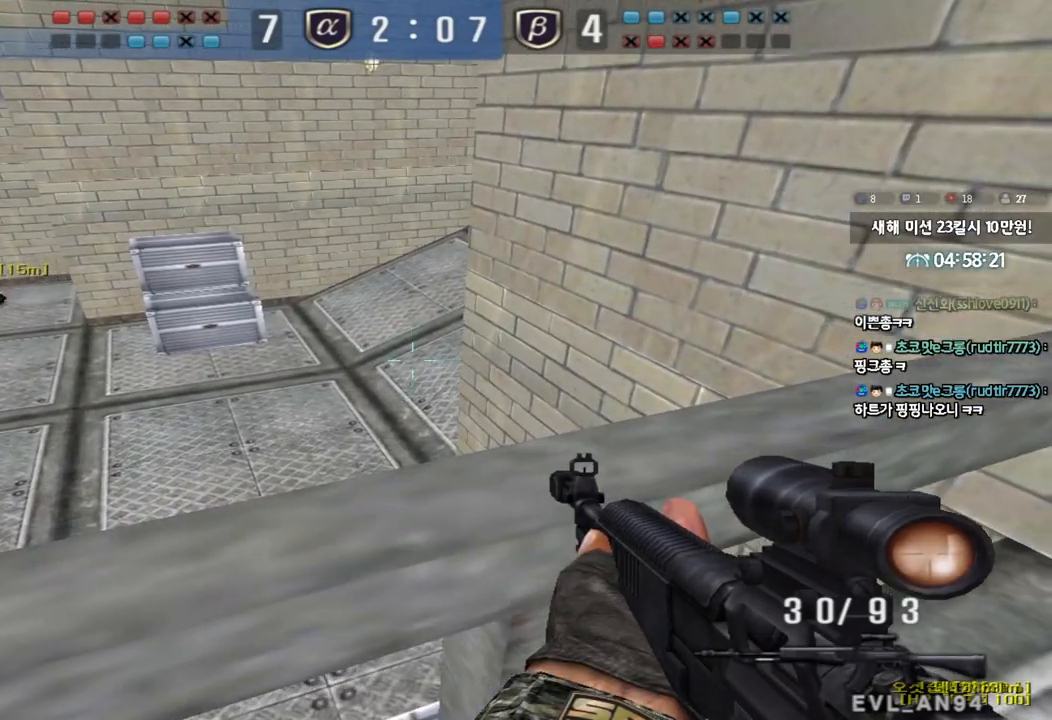
{"keys": ["a", "w"], "events": [[83, "w", "down"], [117, "shift", "up"], [133, "a", "down"], [233, "space", "down"], [333, "space", "up"], [433, "shift", "down"], [500, "shift", "up"]]}
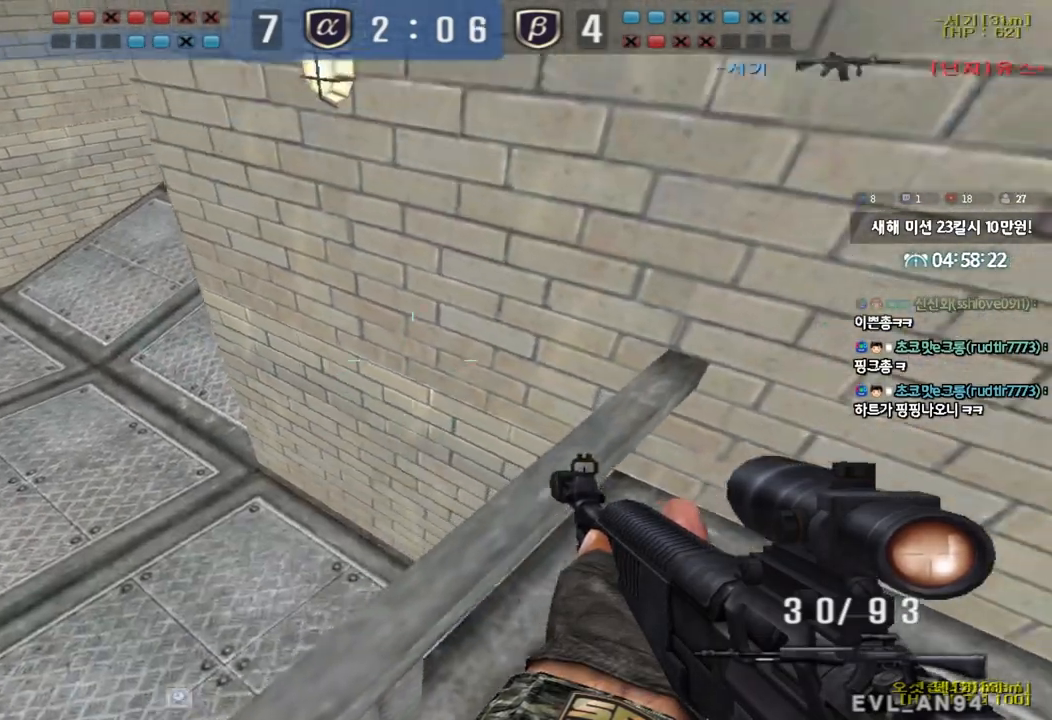
{"keys": ["d", "w"], "events": [[150, "shift", "down"], [233, "a", "up"], [233, "shift", "up"], [250, "d", "down"], [383, "shift", "down"], [450, "shift", "up"]]}
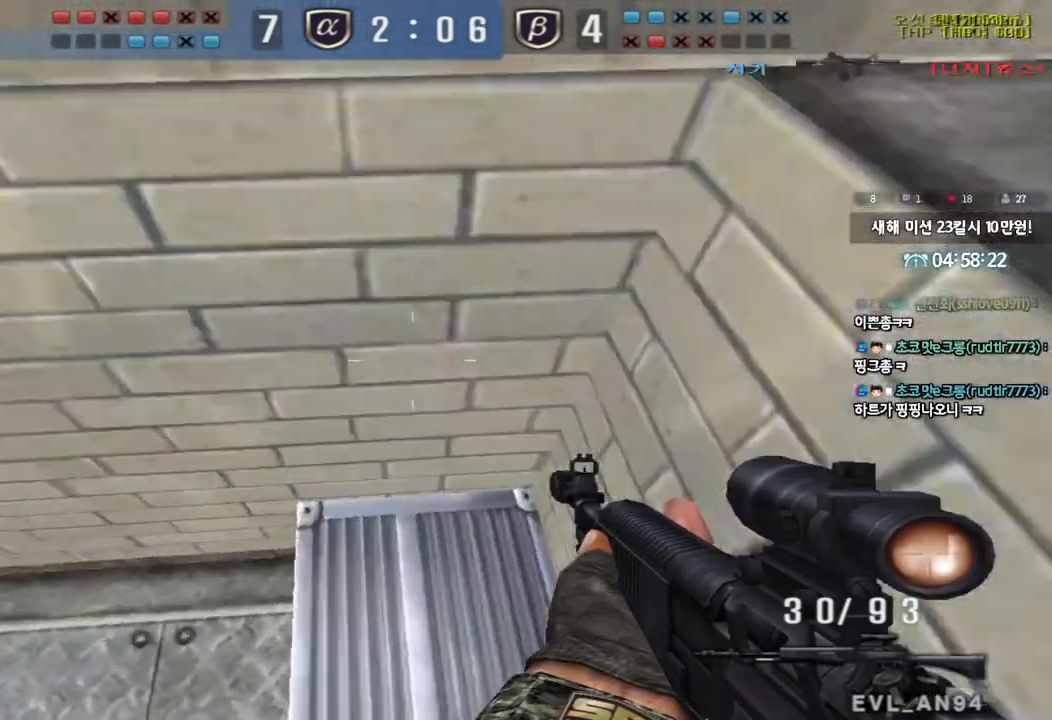
{"keys": ["a", "w"], "events": [[17, "d", "up"], [50, "a", "down"], [67, "shift", "down"], [117, "shift", "up"], [300, "w", "up"], [317, "ctrl", "down"], [333, "a", "up"], [417, "a", "down"], [417, "ctrl", "up"], [417, "w", "down"]]}
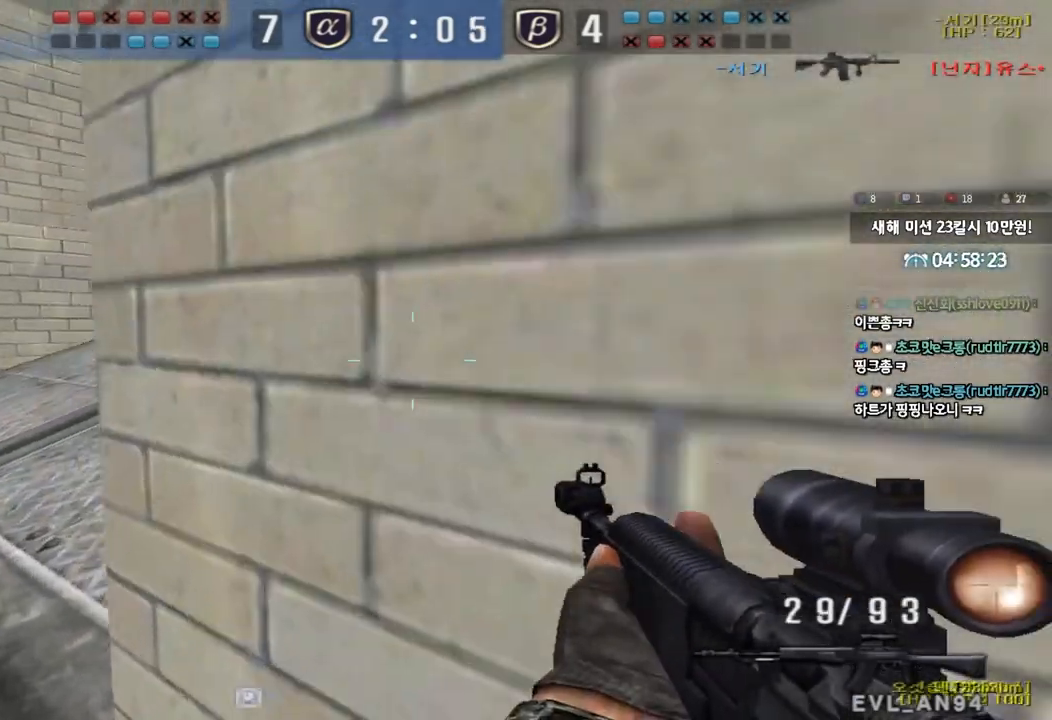
{"keys": ["d", "w"], "events": [[283, "ctrl", "down"], [283, "w", "up"], [300, "a", "up"], [367, "ctrl", "up"], [383, "d", "down"], [383, "w", "down"]]}
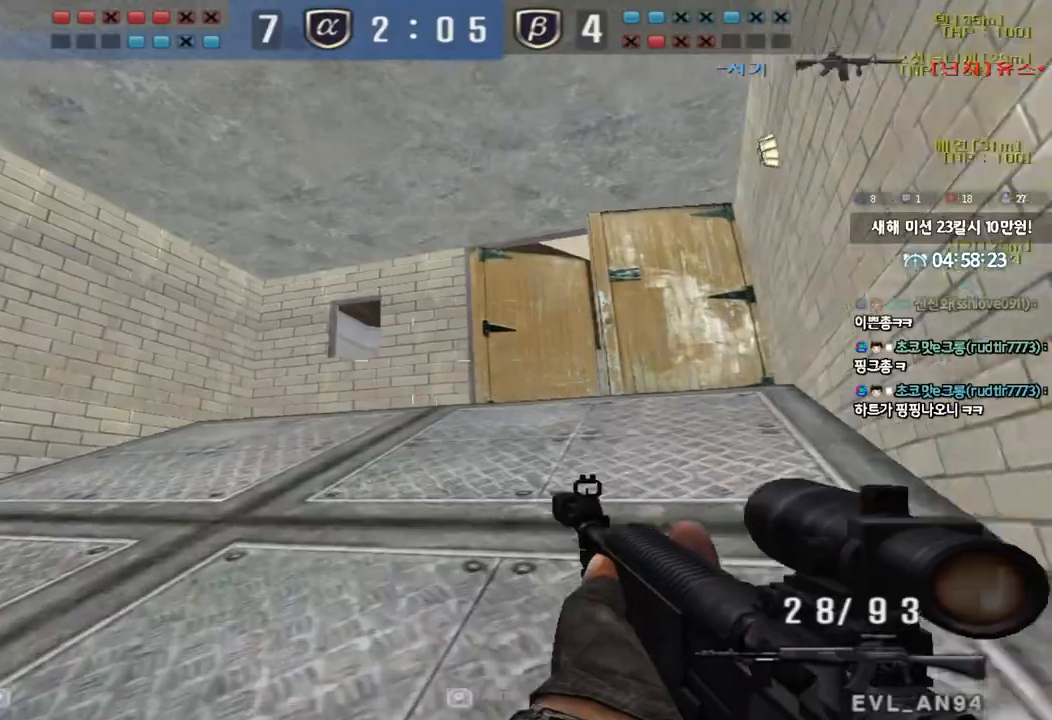
{"keys": ["a", "w"], "events": [[167, "ctrl", "down"], [167, "d", "up"], [183, "w", "up"], [217, "ctrl", "up"], [267, "w", "down"], [283, "a", "down"]]}
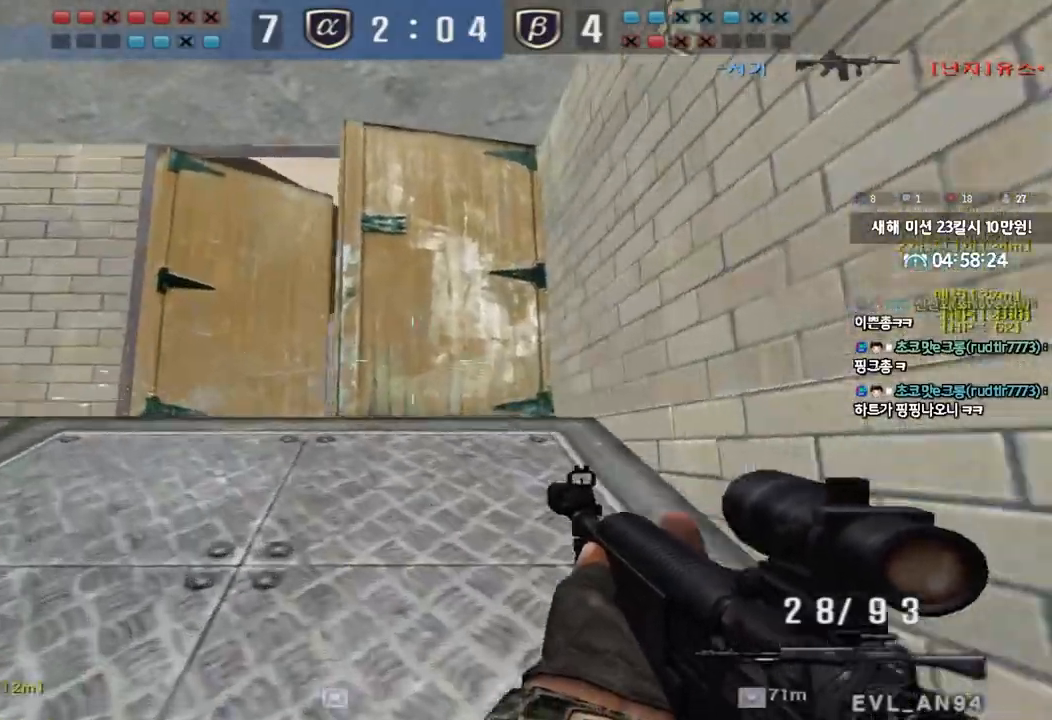
{"keys": [], "events": [[33, "ctrl", "down"], [33, "w", "up"], [50, "a", "up"], [100, "ctrl", "up"], [133, "a", "down"], [133, "w", "down"], [417, "ctrl", "down"], [417, "w", "up"], [433, "a", "up"], [500, "ctrl", "up"]]}
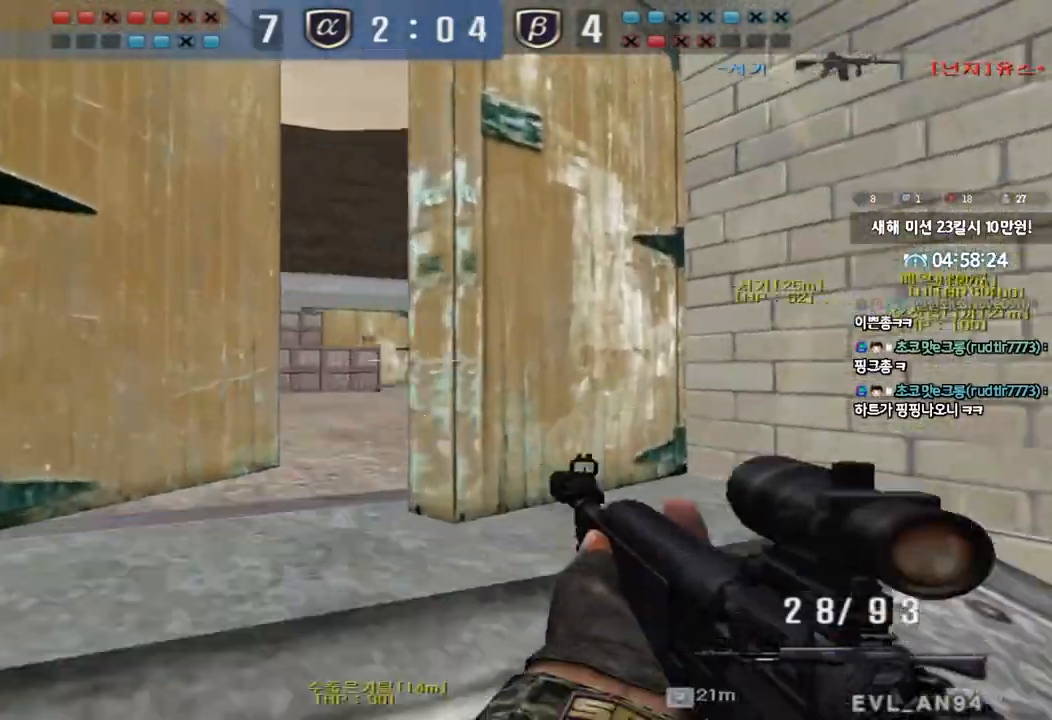
{"keys": ["a", "w"], "events": [[17, "w", "down"], [33, "a", "down"]]}
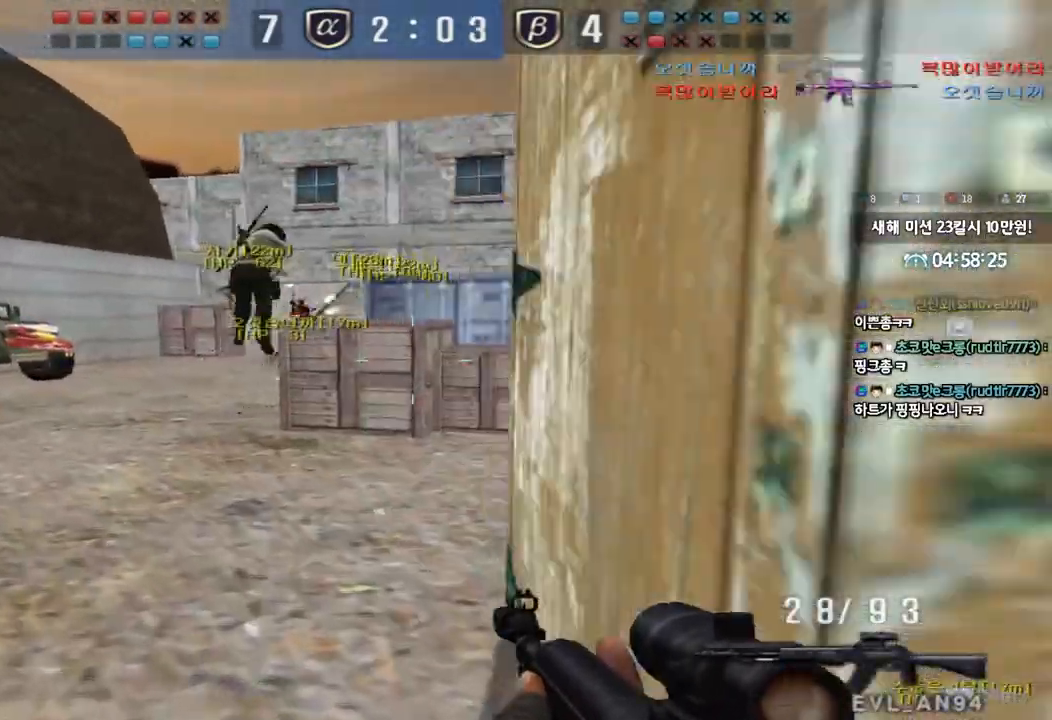
{"keys": ["a", "w"], "events": [[50, "w", "up"], [117, "a", "up"], [150, "w", "down"], [200, "d", "down"], [367, "d", "up"], [383, "a", "down"]]}
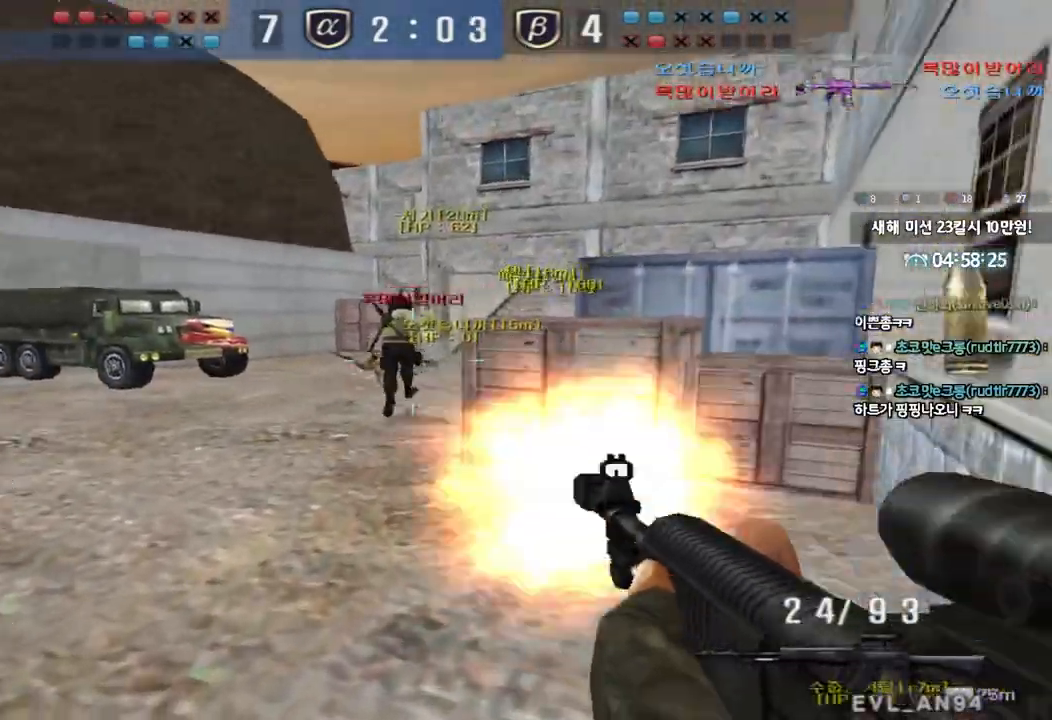
{"keys": ["d", "w"], "events": [[400, "a", "up"], [417, "d", "down"]]}
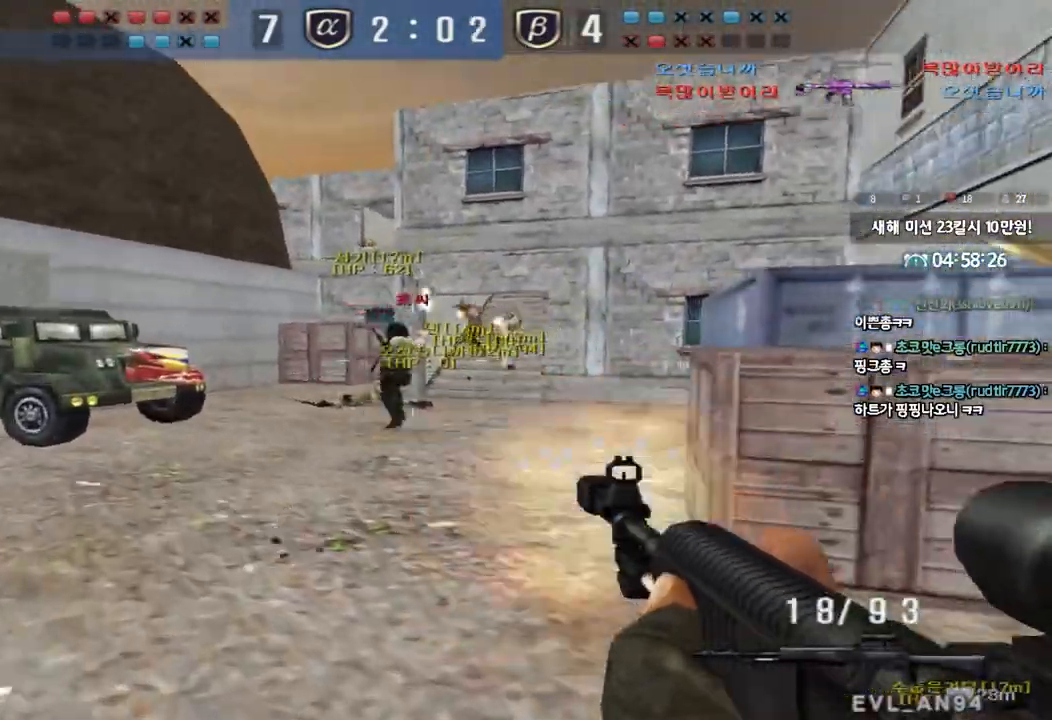
{"keys": ["a", "w"], "events": [[267, "d", "up"], [300, "a", "down"]]}
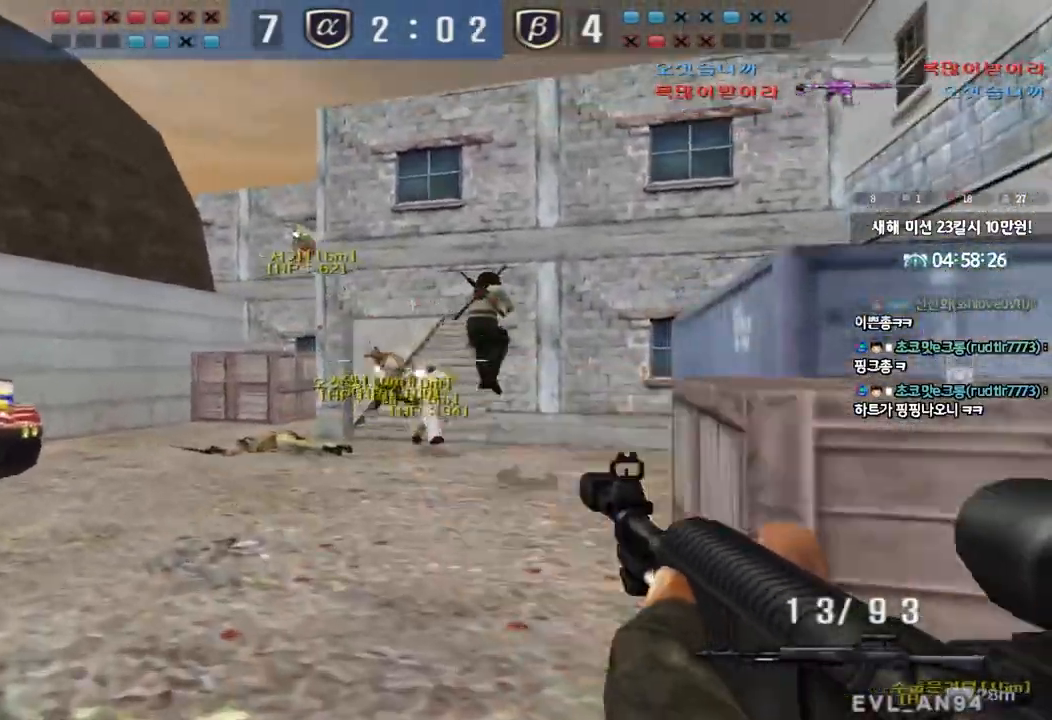
{"keys": ["ctrl"], "events": [[200, "ctrl", "down"], [200, "w", "up"], [233, "a", "up"], [317, "ctrl", "up"], [317, "w", "down"], [333, "a", "down"], [467, "ctrl", "down"], [467, "w", "up"], [483, "a", "up"]]}
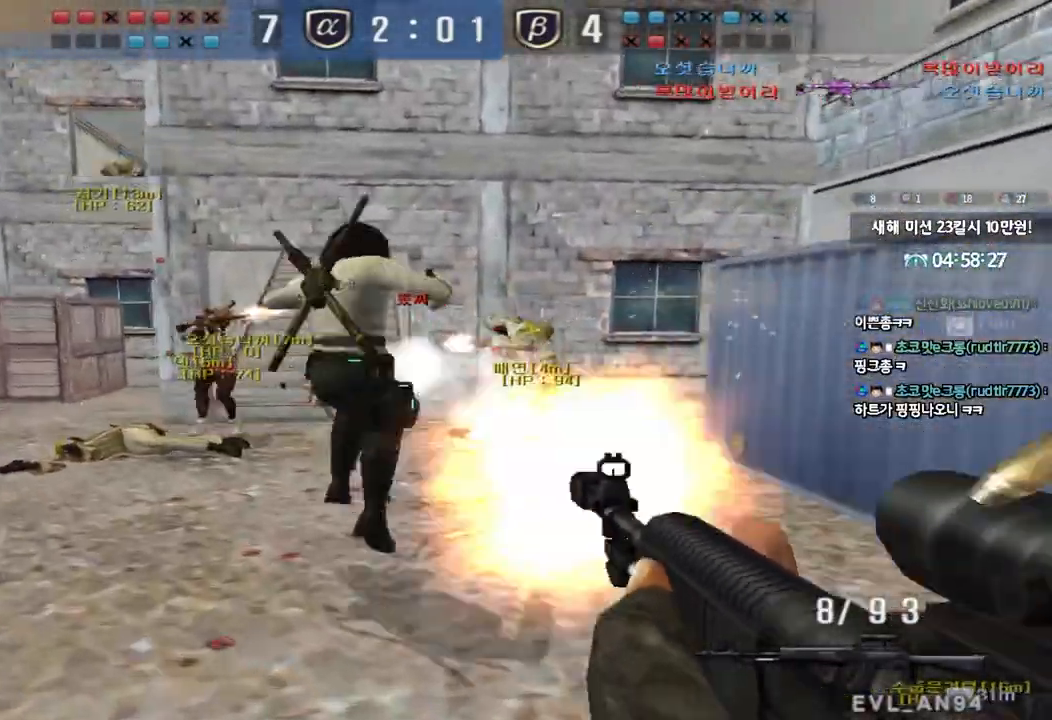
{"keys": ["d", "w"], "events": [[50, "w", "down"], [100, "d", "down"], [233, "ctrl", "up"], [400, "ctrl", "down"], [433, "d", "up"], [467, "ctrl", "up"], [483, "d", "down"]]}
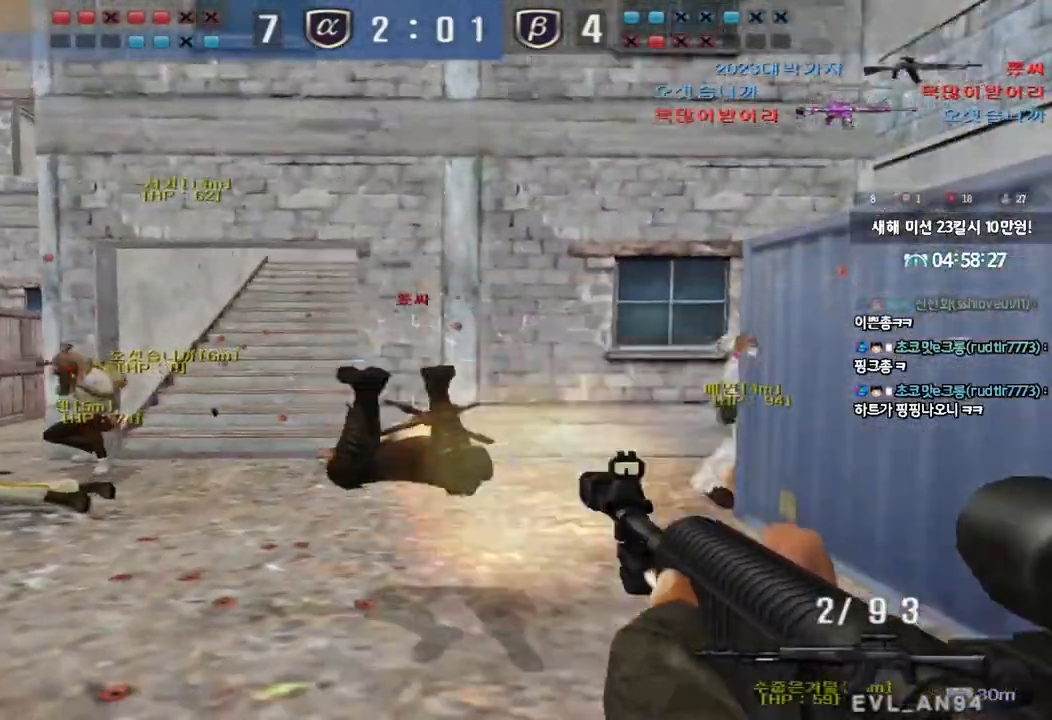
{"keys": ["d", "tab", "w"], "events": [[150, "d", "up"], [383, "d", "down"], [417, "tab", "down"]]}
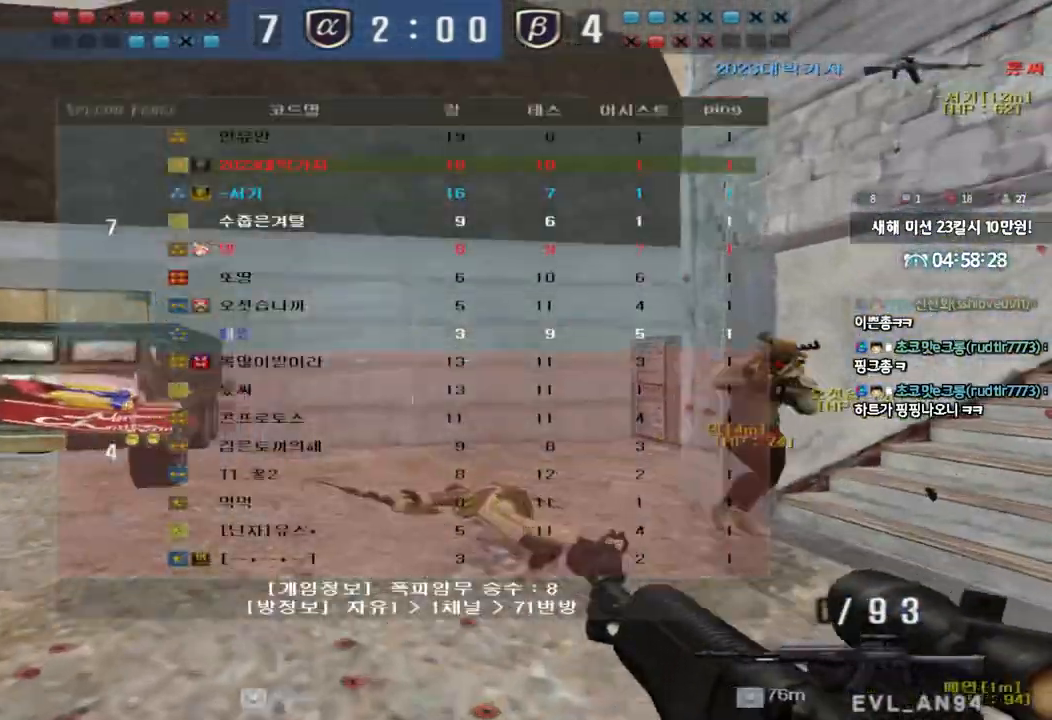
{"keys": ["d", "tab", "w"], "events": []}
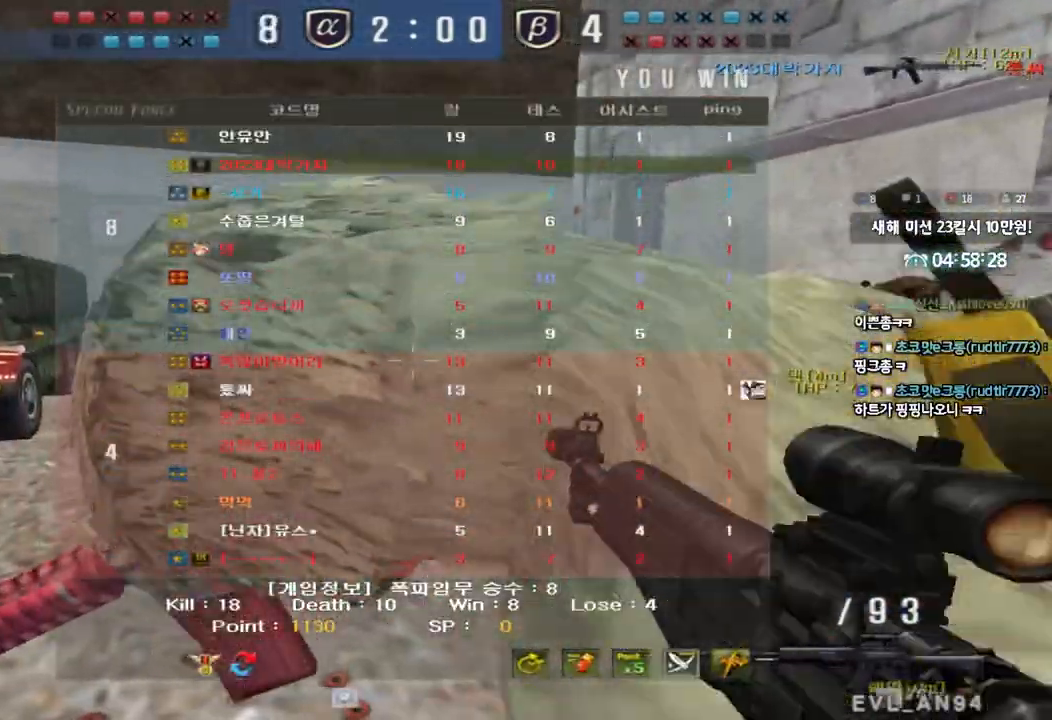
{"keys": [], "events": [[17, "d", "up"], [67, "w", "up"], [250, "tab", "up"]]}
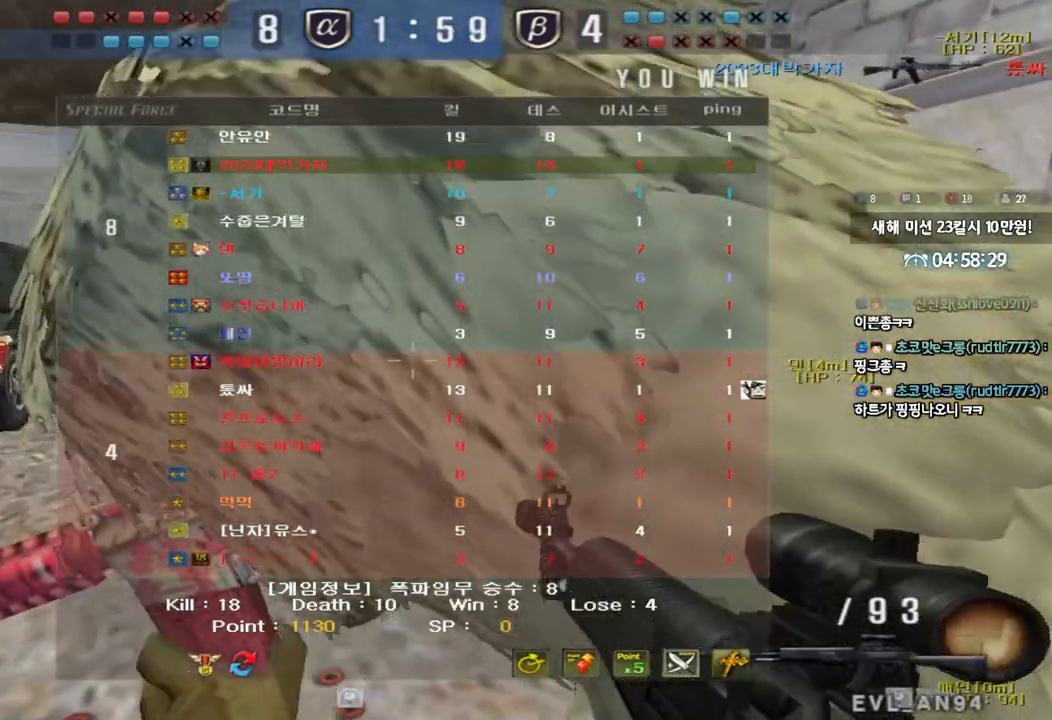
{"keys": [], "events": []}
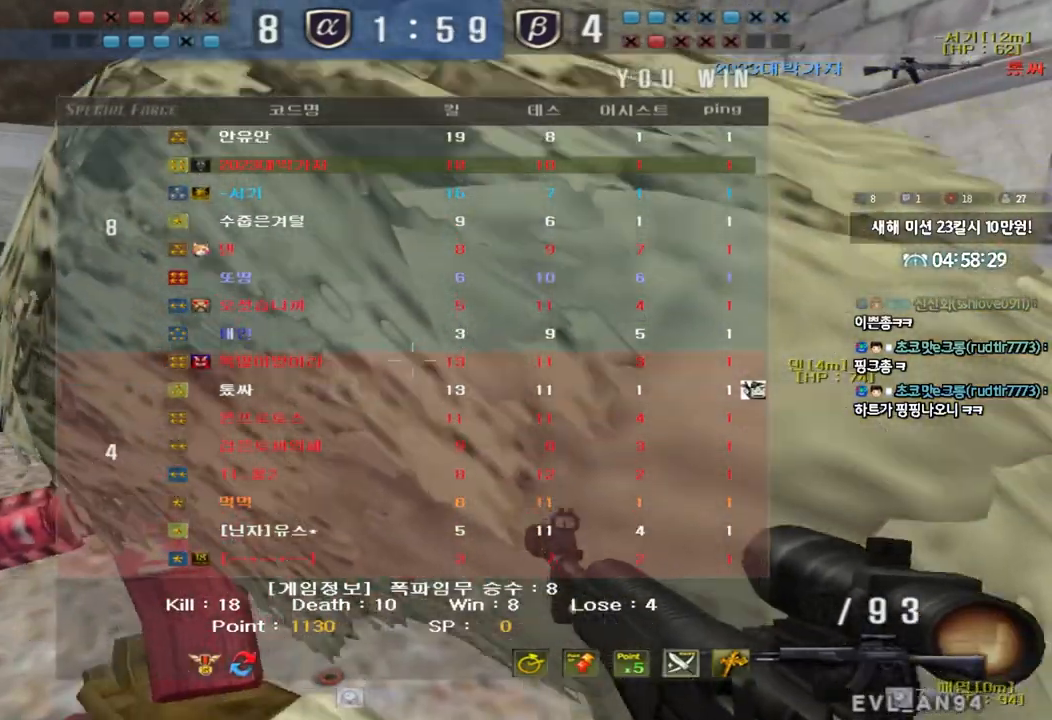
{"keys": [], "events": []}
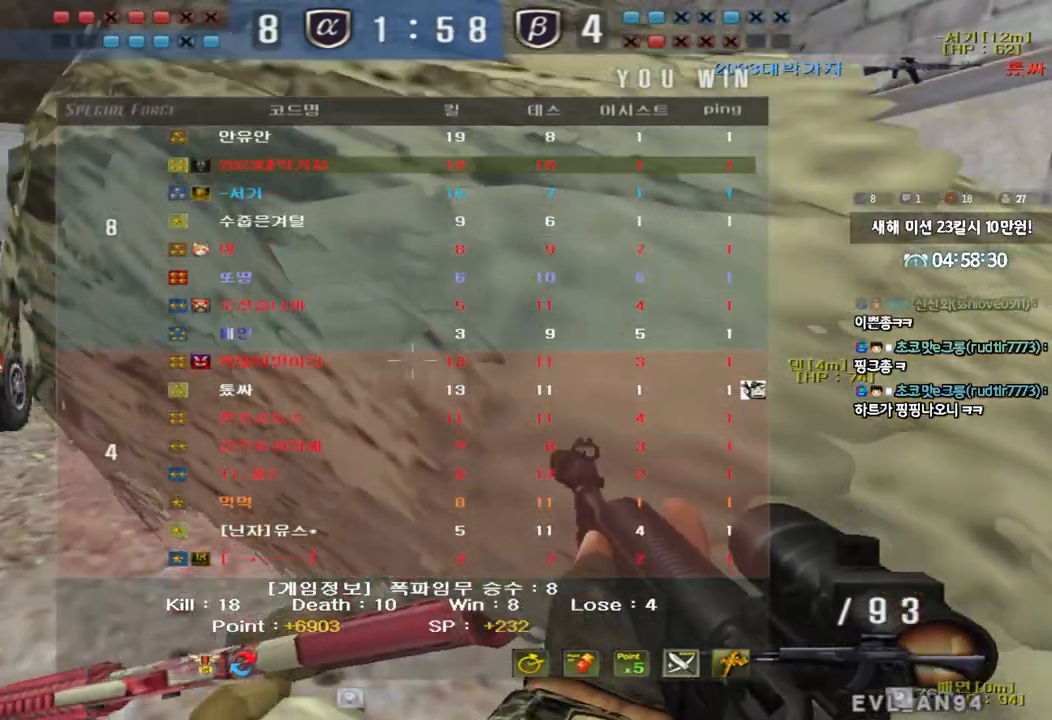
{"keys": ["f"], "events": [[217, "f", "down"]]}
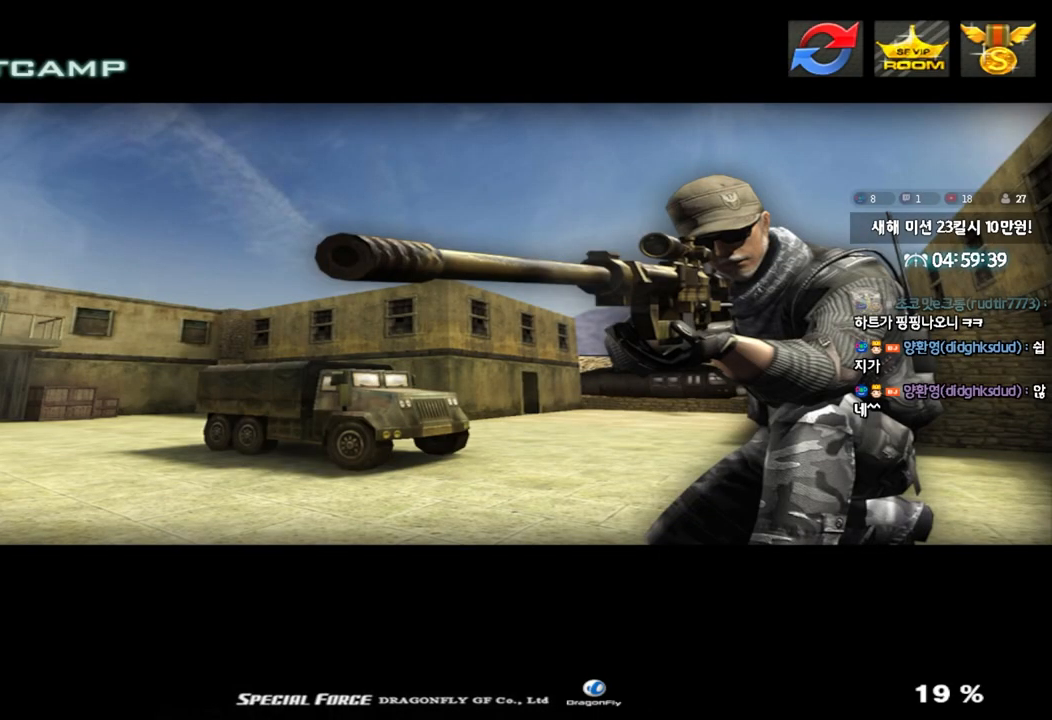
{"keys": ["f"], "events": []}
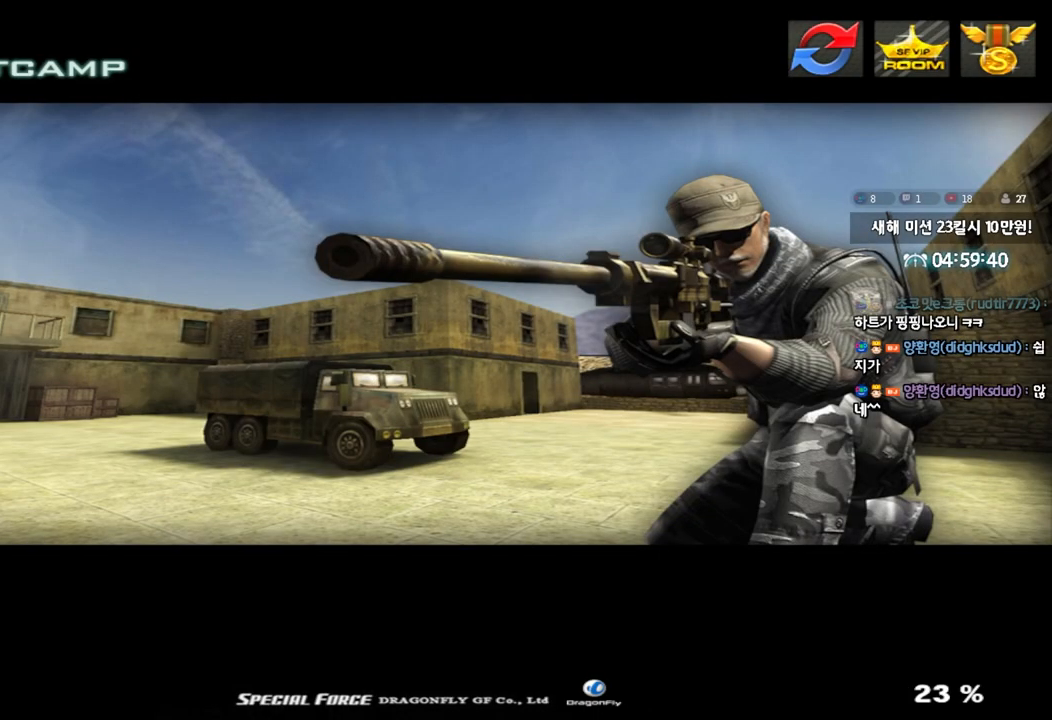
{"keys": ["f"], "events": []}
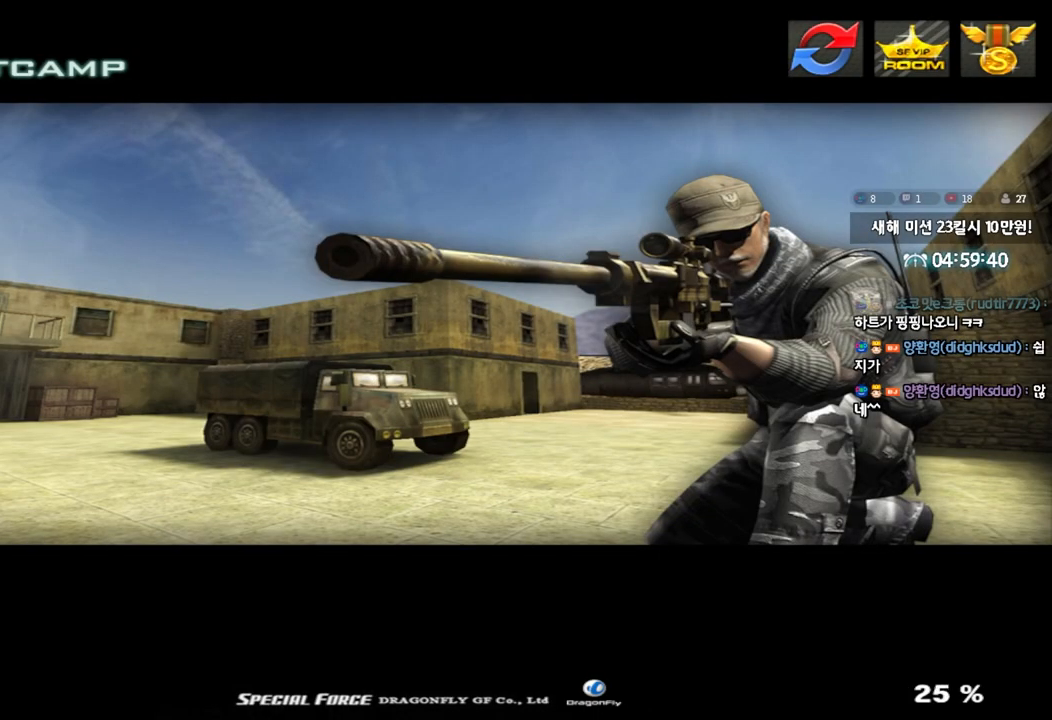
{"keys": ["f"], "events": []}
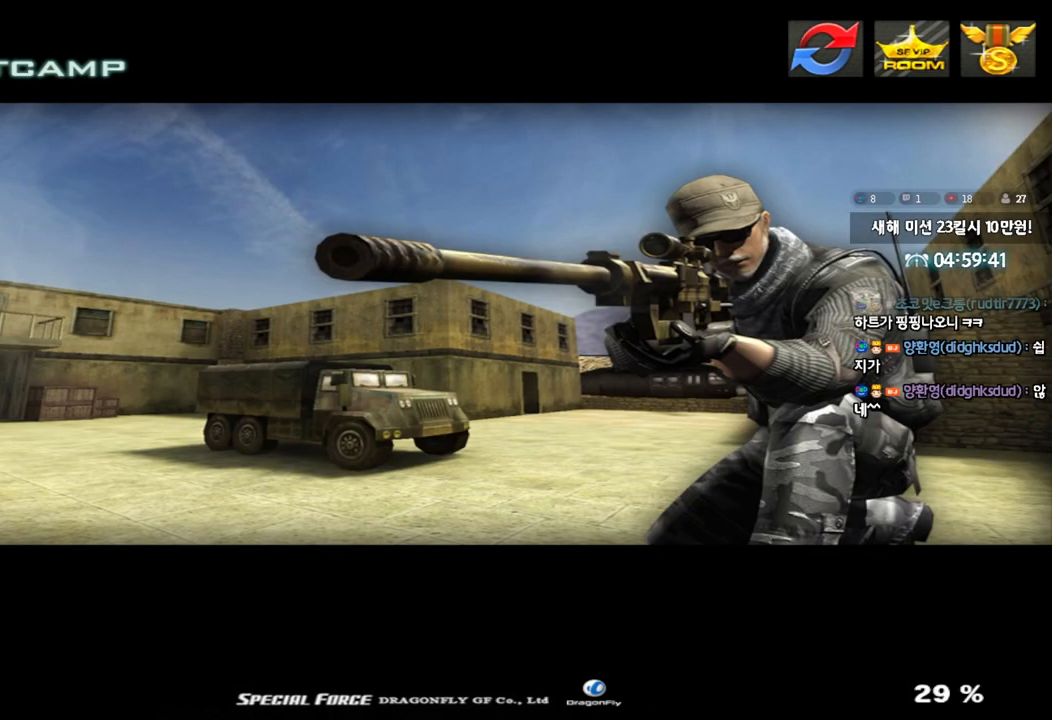
{"keys": ["f"], "events": []}
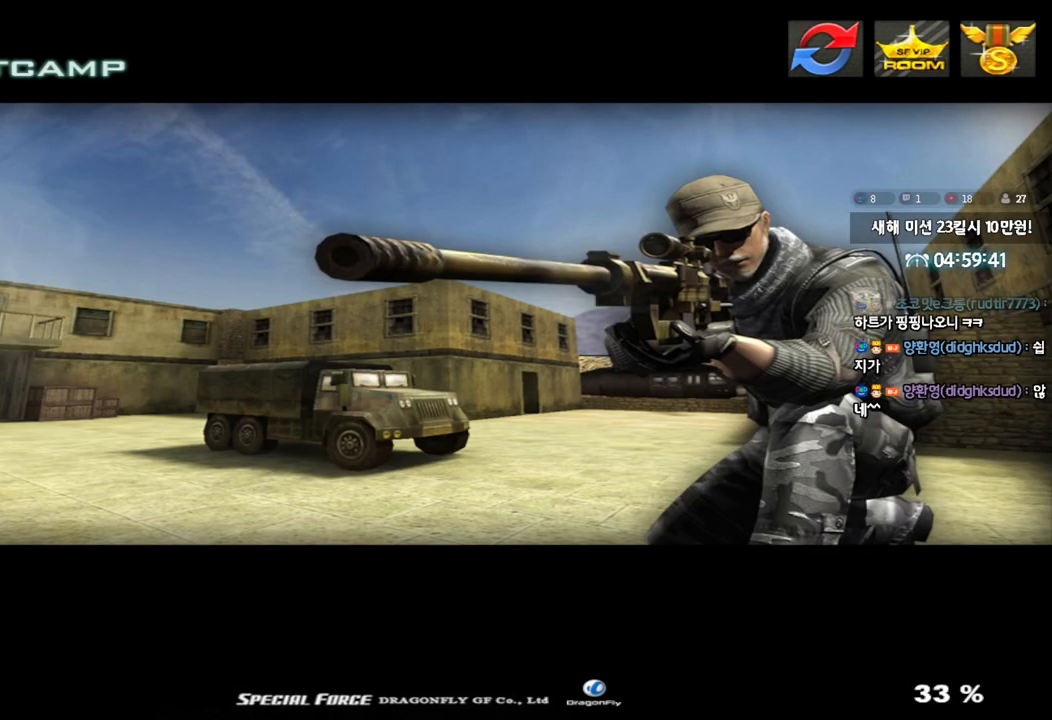
{"keys": ["f"], "events": []}
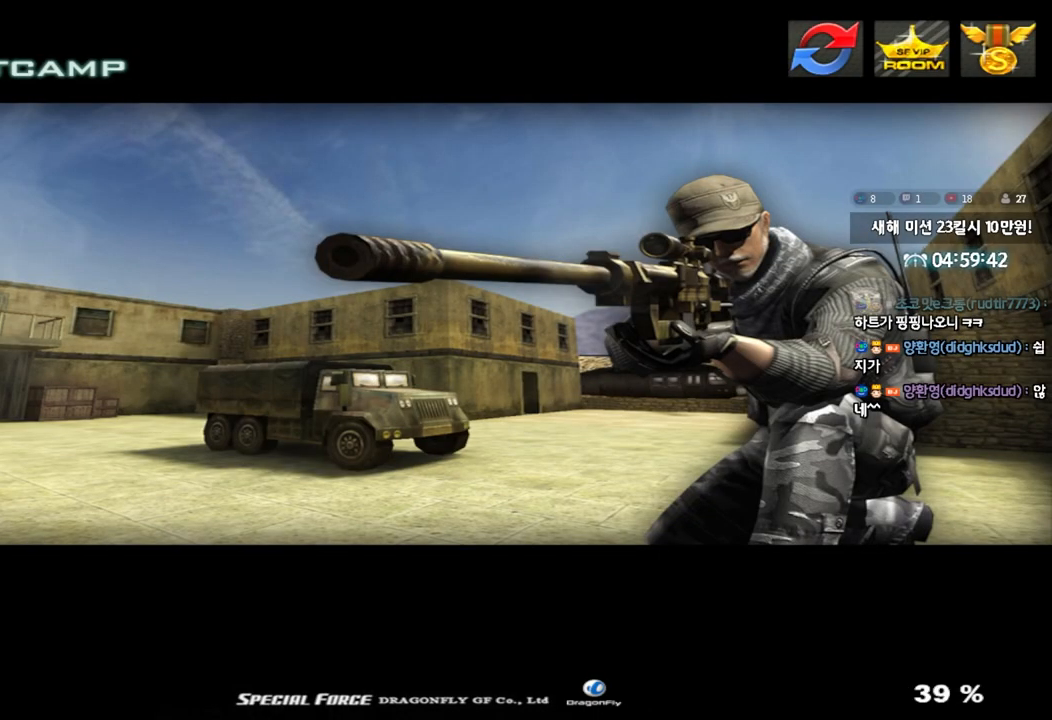
{"keys": ["f"], "events": []}